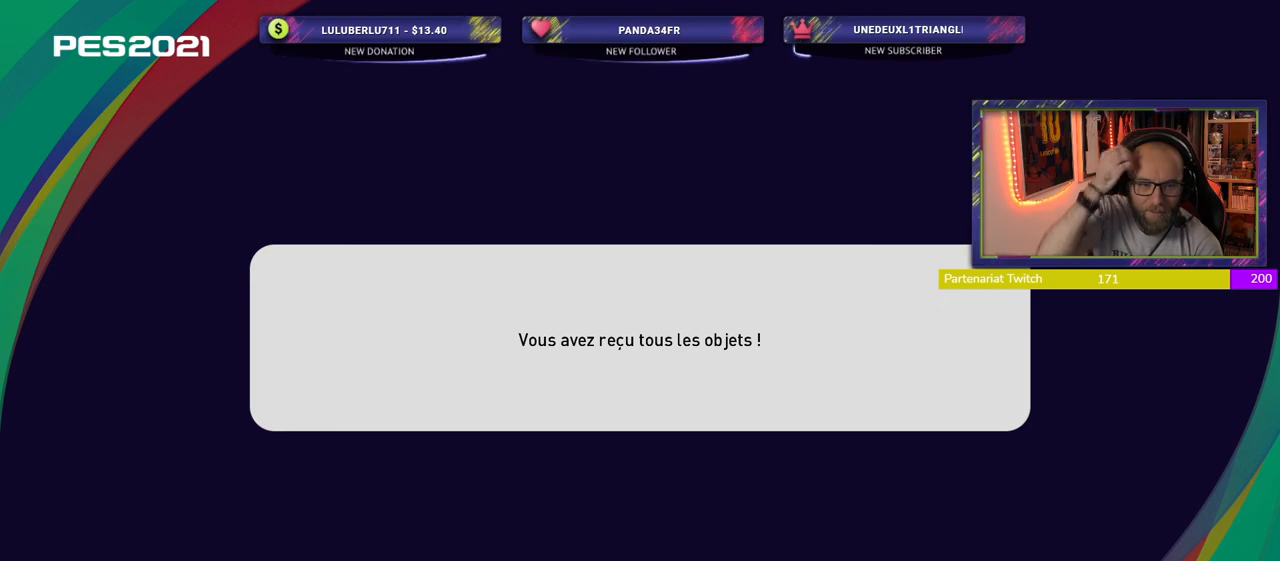
Gameplay with a controller (PlayStation layout); each line is a JSON object with the inputs held at the frame after it. "events" lists button and stick changes between this image and that frame as [ms after this image, input, new state], when the widget could be followed in between.
{"buttons": [], "left_stick": "center", "right_stick": "center", "events": []}
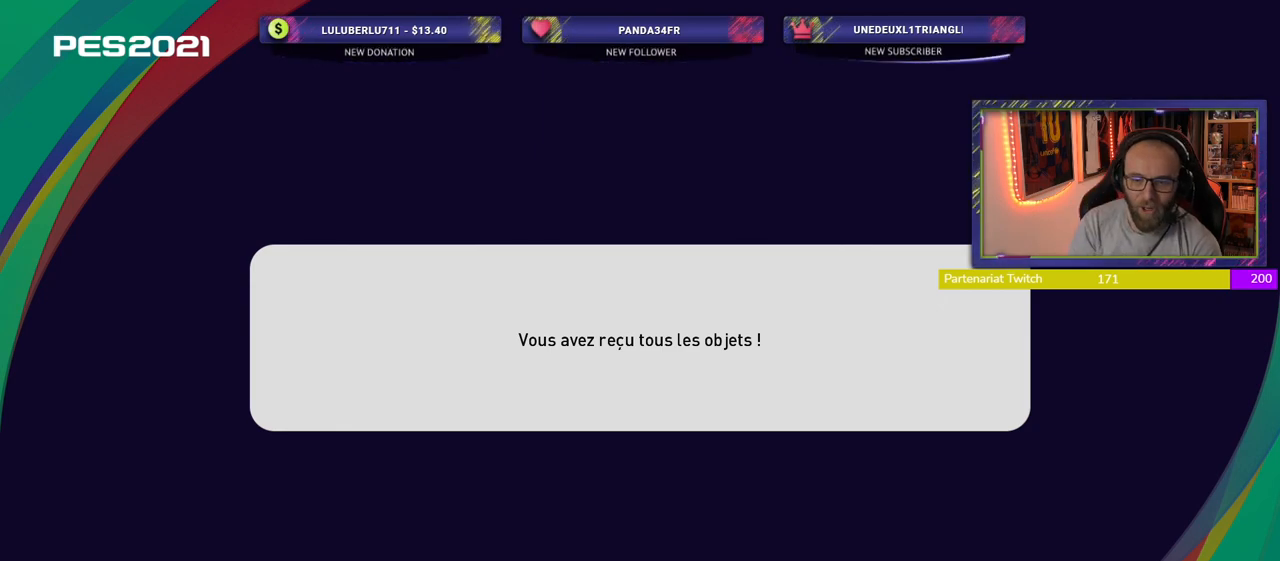
{"buttons": [], "left_stick": "center", "right_stick": "center", "events": [[100, "CROSS", "down"], [240, "CROSS", "up"]]}
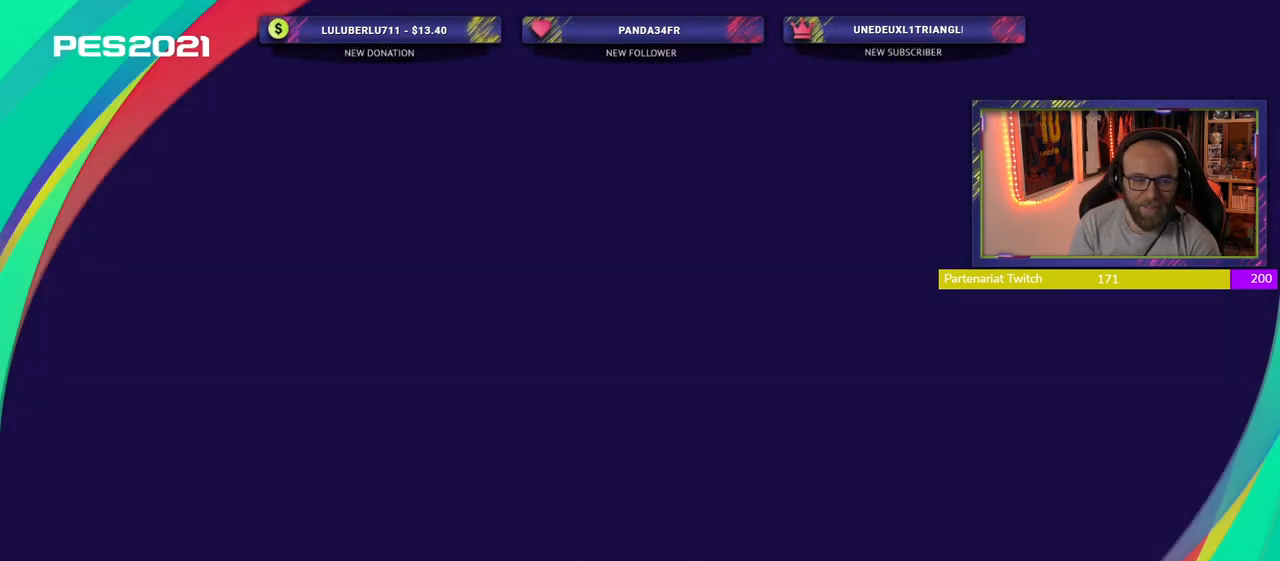
{"buttons": [], "left_stick": "center", "right_stick": "center", "events": []}
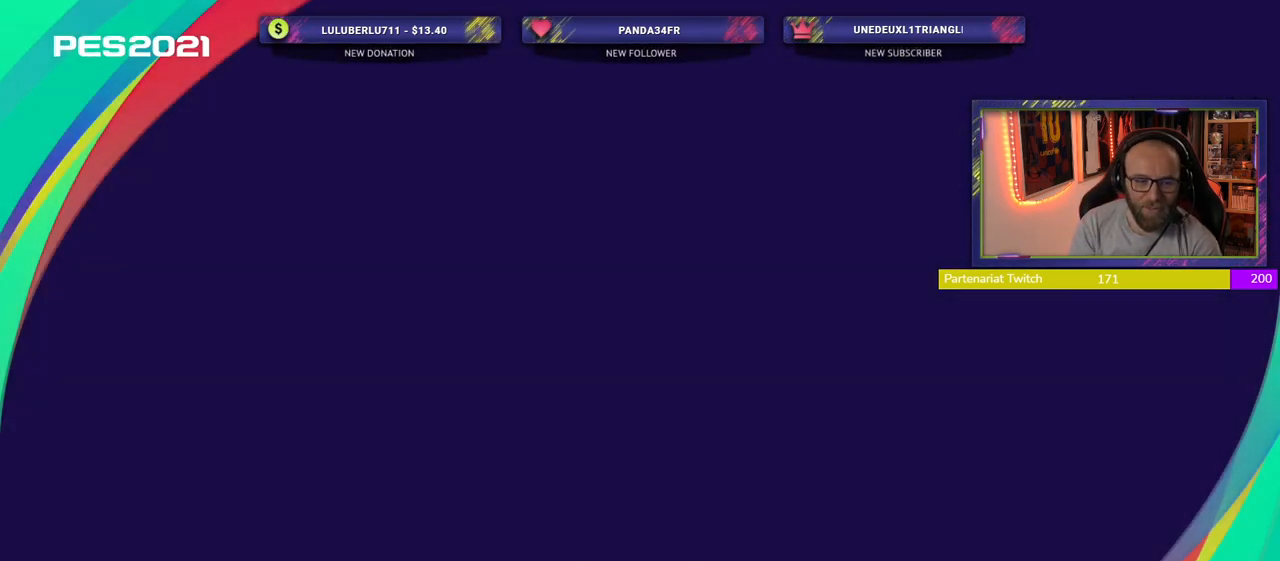
{"buttons": [], "left_stick": "center", "right_stick": "center", "events": []}
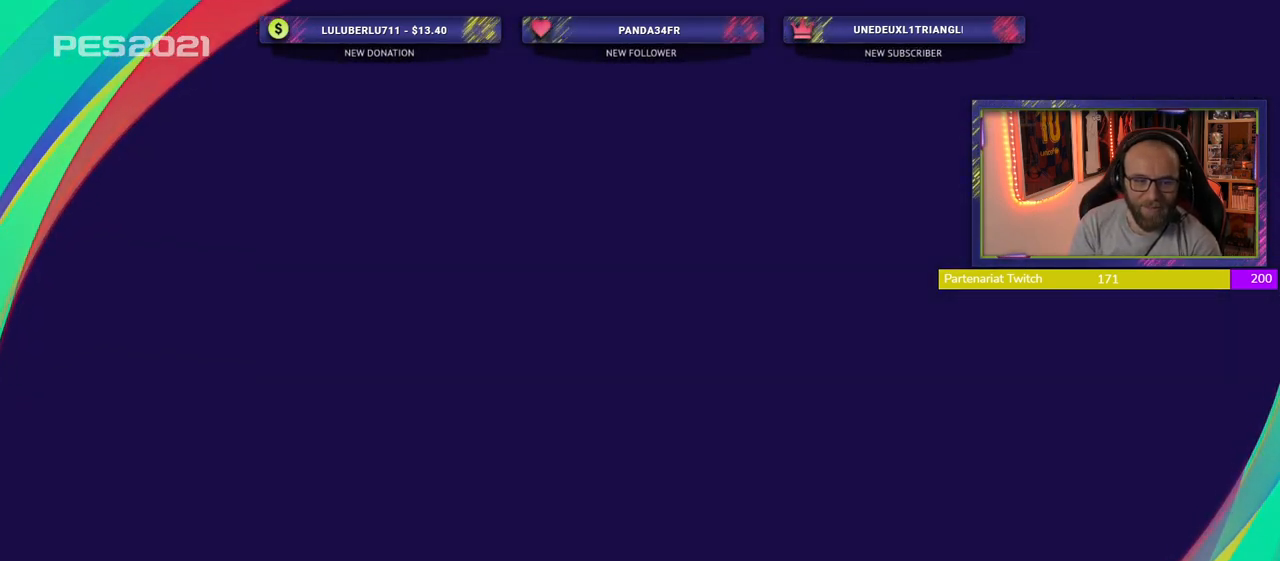
{"buttons": [], "left_stick": "center", "right_stick": "center", "events": []}
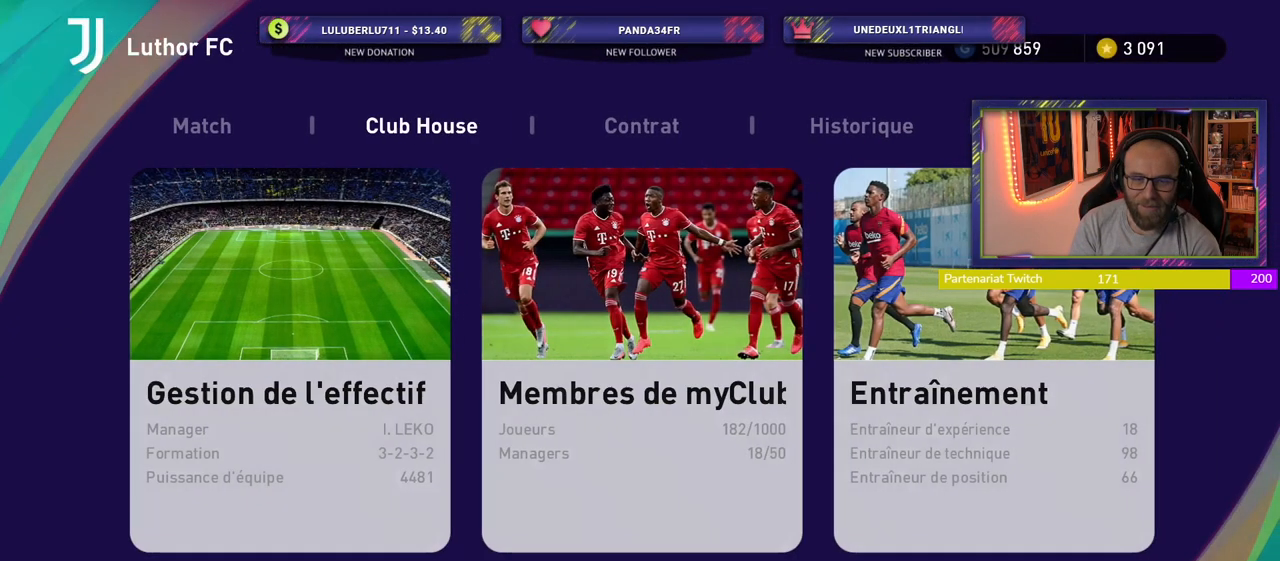
{"buttons": [], "left_stick": "center", "right_stick": "center", "events": []}
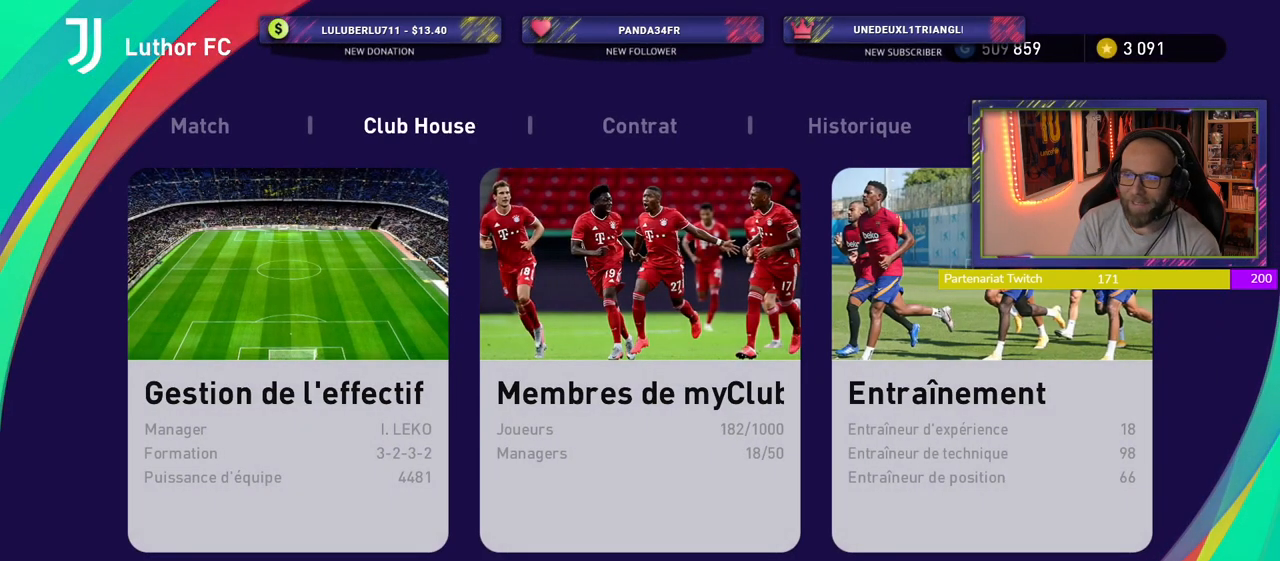
{"buttons": [], "left_stick": "center", "right_stick": "center", "events": [[360, "R1", "down"], [500, "R1", "up"]]}
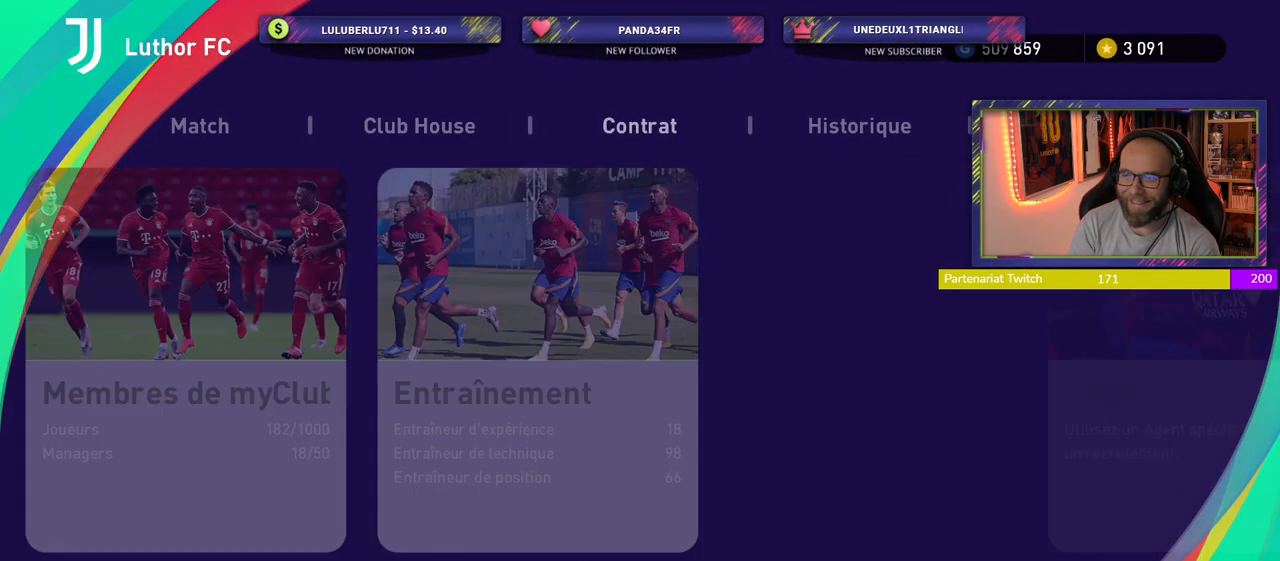
{"buttons": [], "left_stick": "center", "right_stick": "center", "events": []}
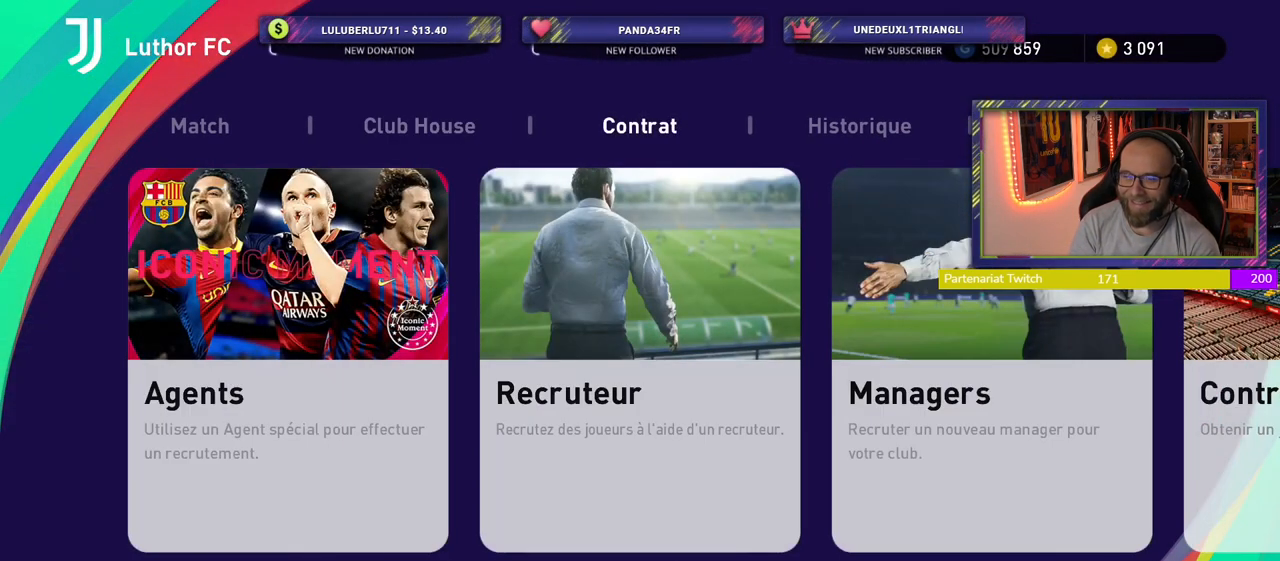
{"buttons": [], "left_stick": "center", "right_stick": "center", "events": []}
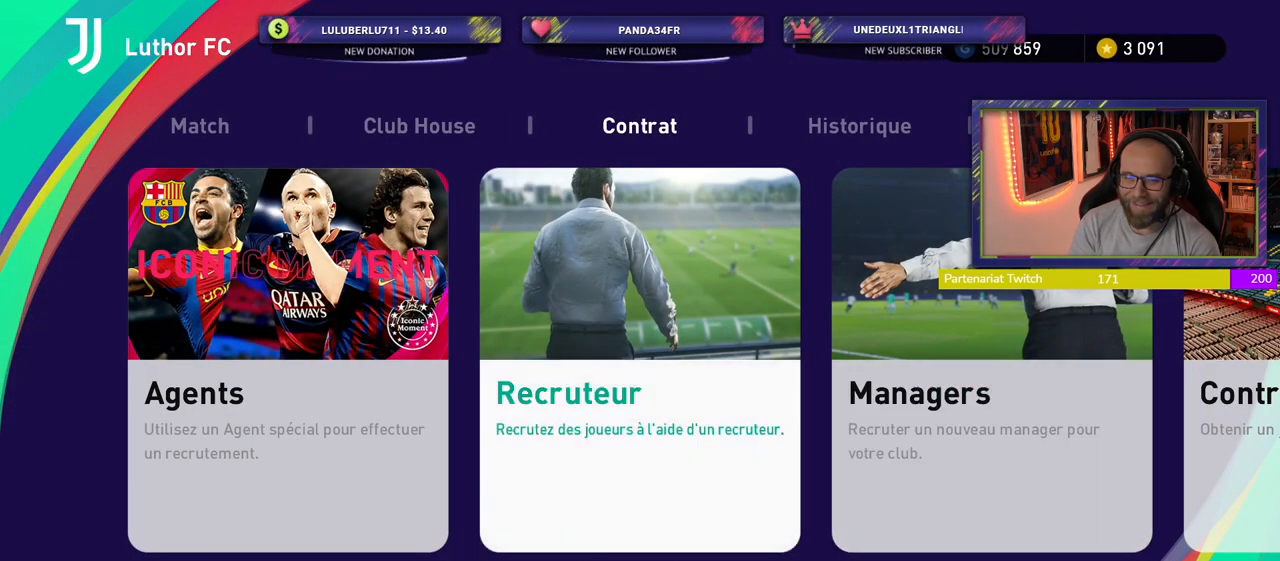
{"buttons": [], "left_stick": "center", "right_stick": "center", "events": [[300, "CROSS", "down"], [500, "CROSS", "up"]]}
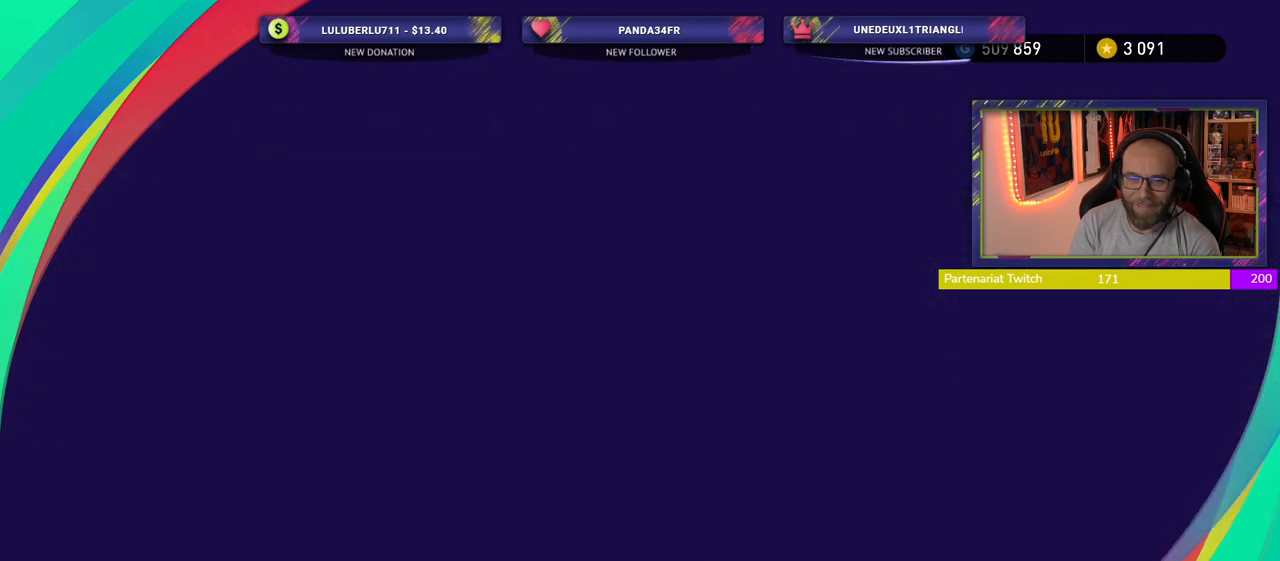
{"buttons": [], "left_stick": "center", "right_stick": "center", "events": []}
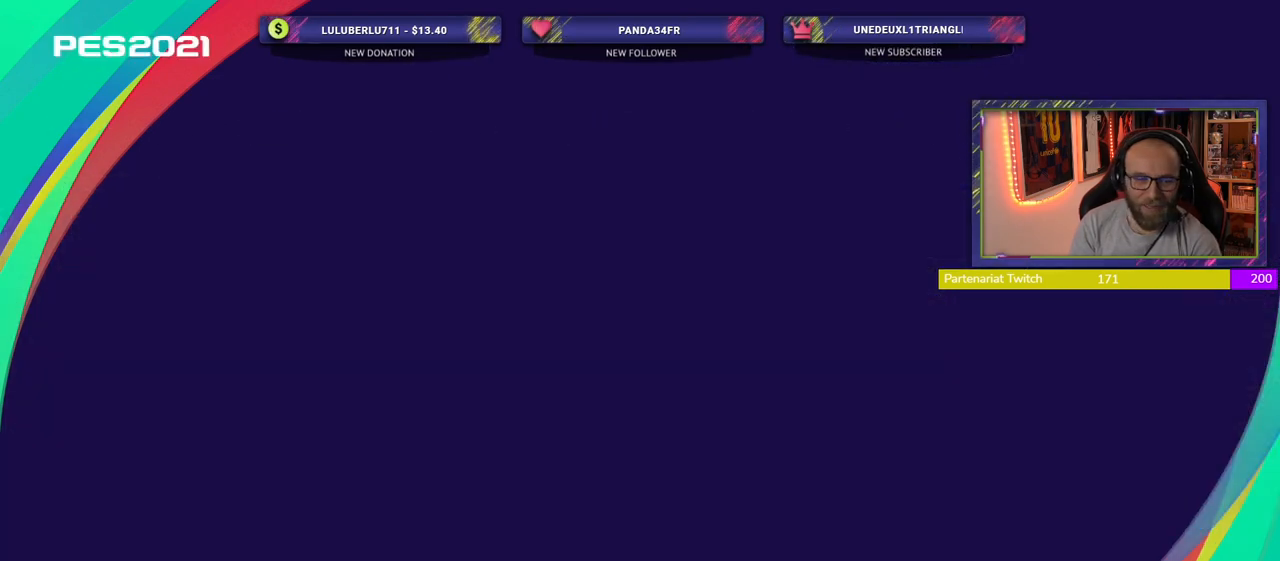
{"buttons": [], "left_stick": "center", "right_stick": "center", "events": []}
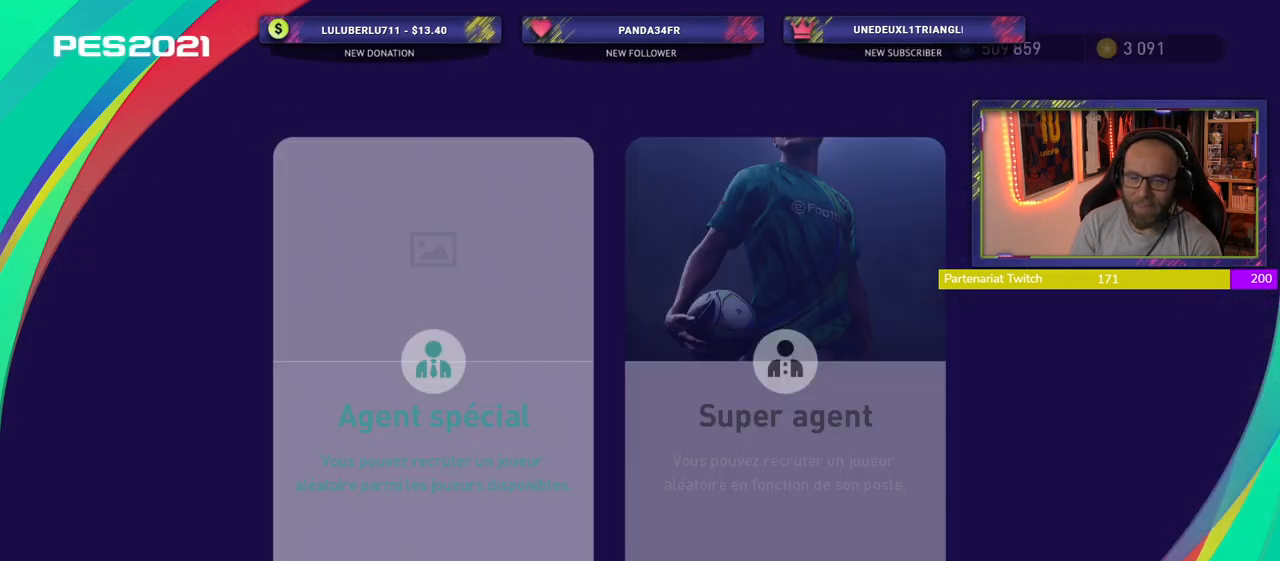
{"buttons": [], "left_stick": "center", "right_stick": "center", "events": []}
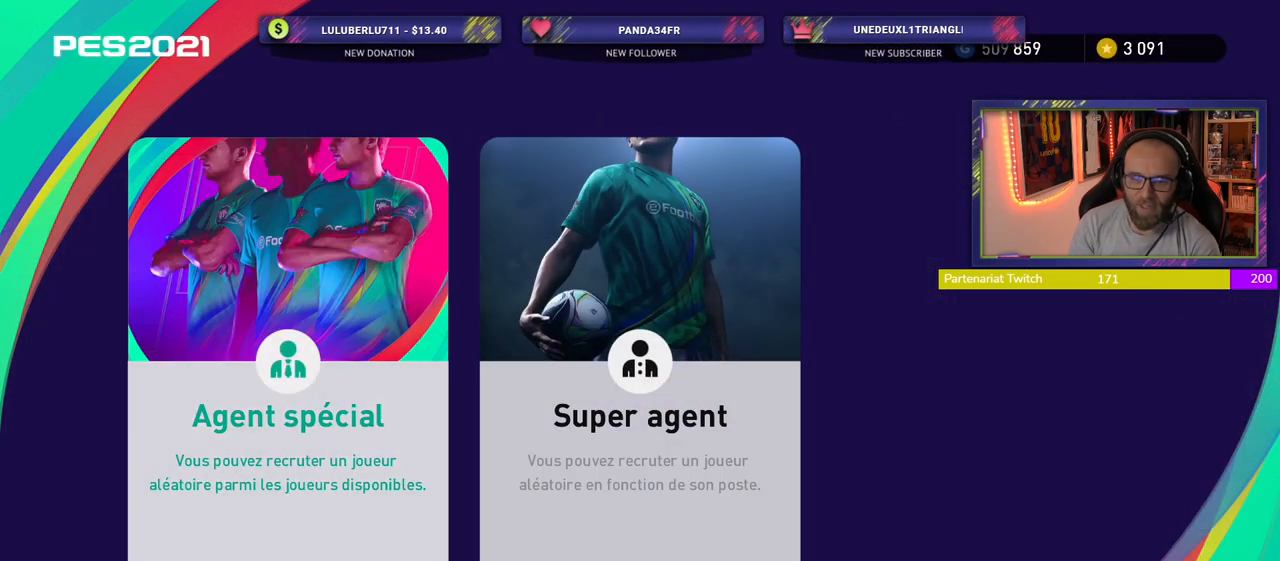
{"buttons": ["CROSS"], "left_stick": "center", "right_stick": "center", "events": [[500, "CROSS", "down"]]}
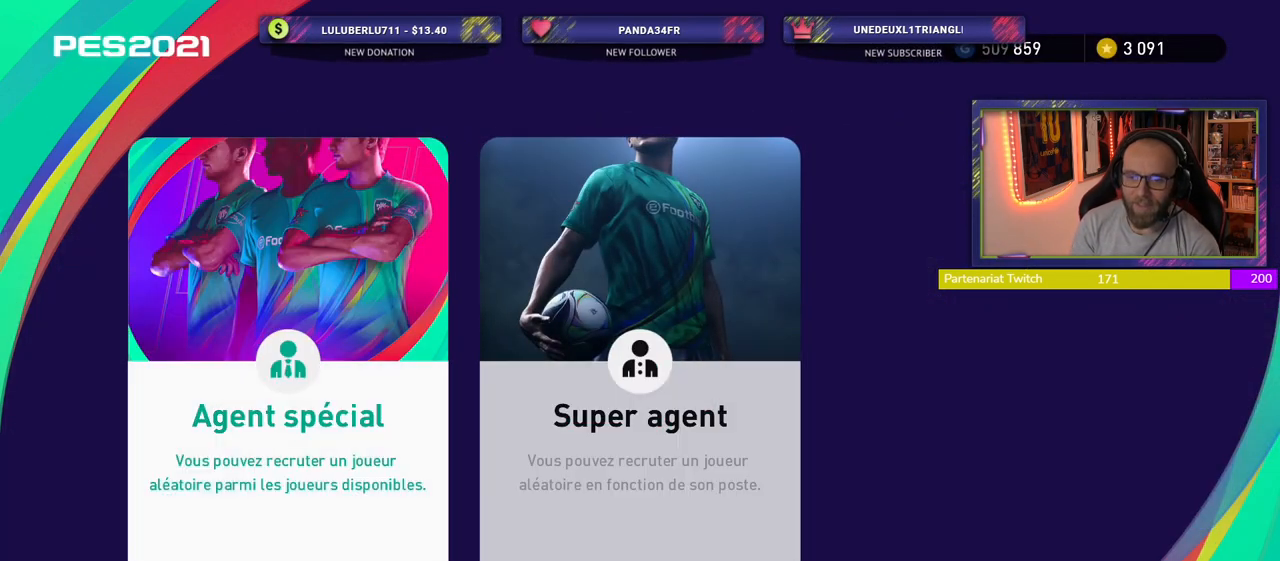
{"buttons": [], "left_stick": "center", "right_stick": "center", "events": [[180, "CROSS", "up"]]}
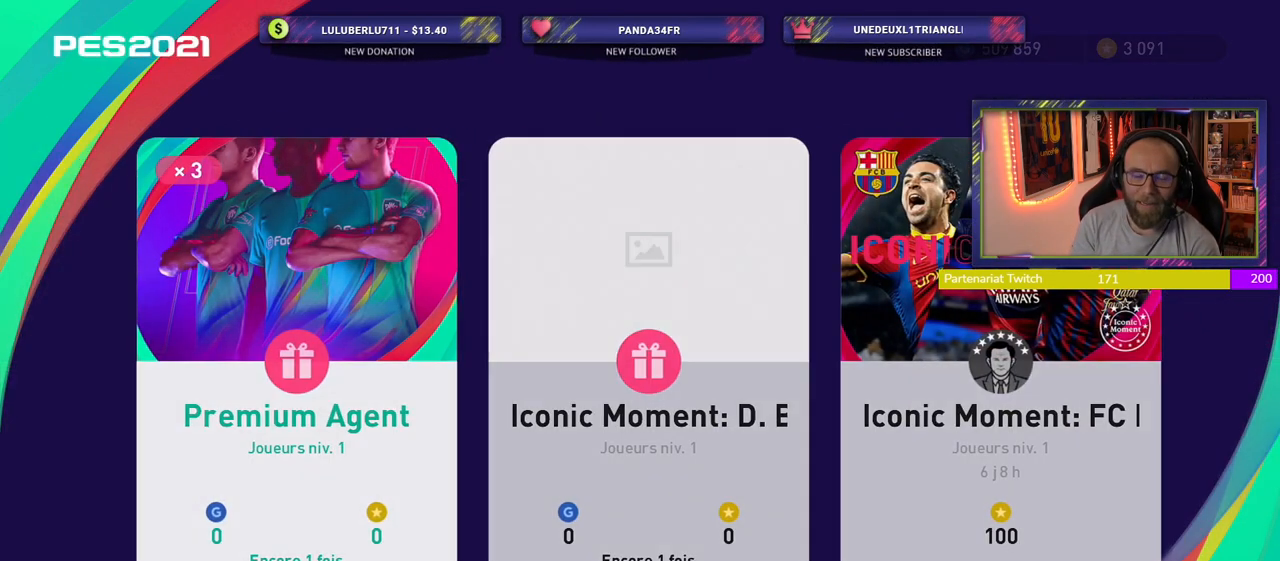
{"buttons": [], "left_stick": "center", "right_stick": "center", "events": []}
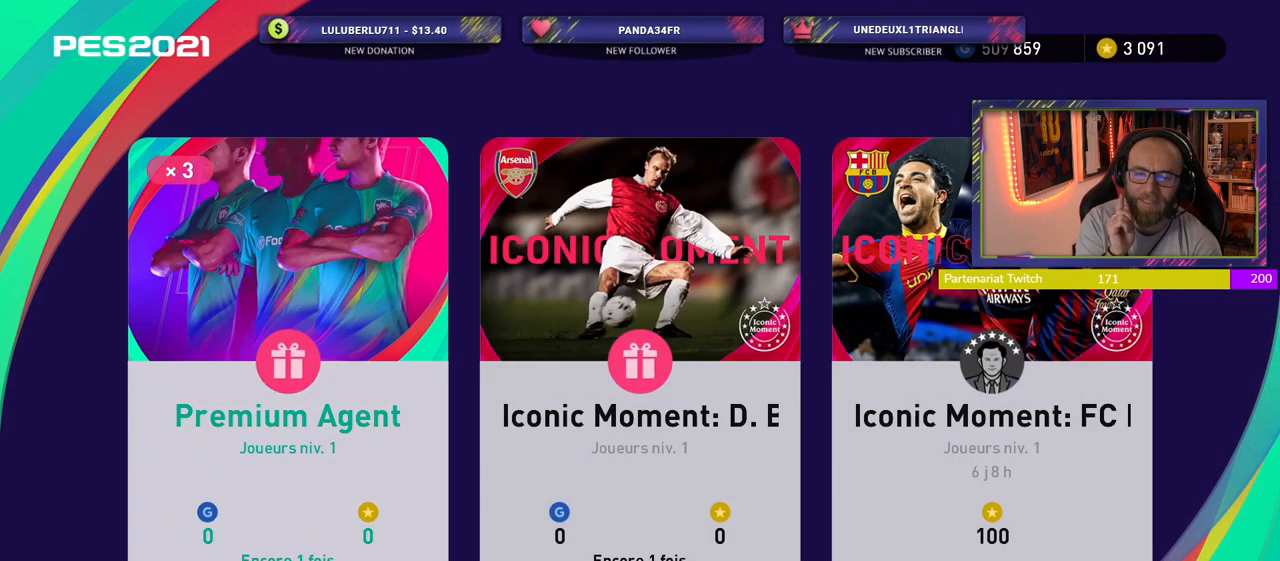
{"buttons": [], "left_stick": "center", "right_stick": "center", "events": []}
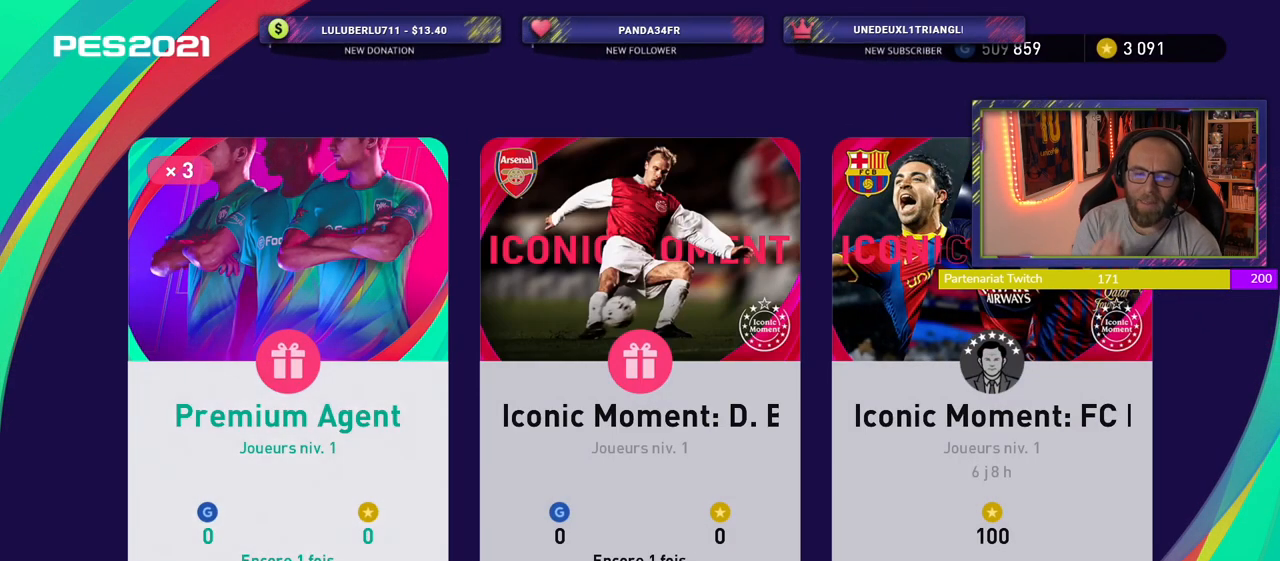
{"buttons": [], "left_stick": "center", "right_stick": "center", "events": []}
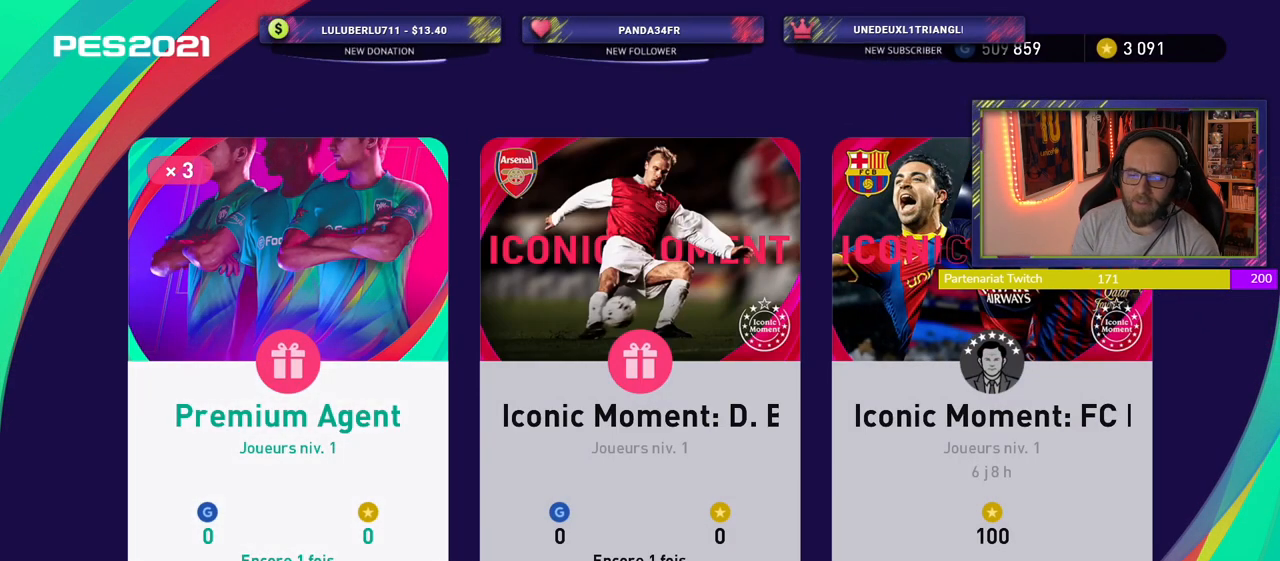
{"buttons": ["CROSS"], "left_stick": "center", "right_stick": "center", "events": [[480, "CROSS", "down"]]}
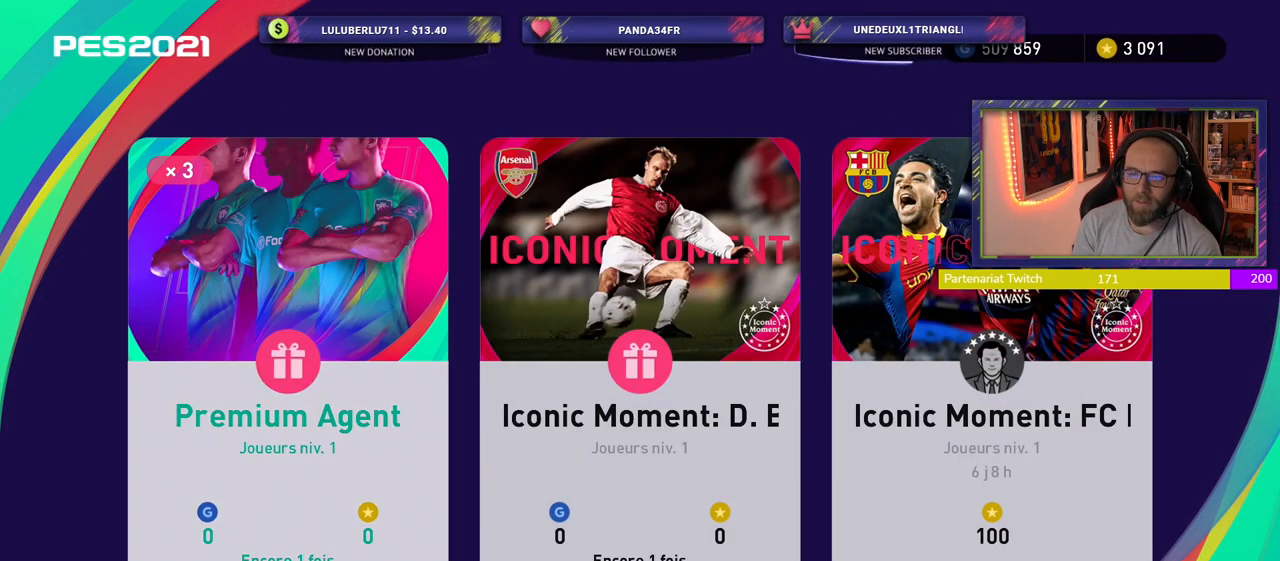
{"buttons": ["CROSS"], "left_stick": "center", "right_stick": "center", "events": [[120, "CROSS", "up"], [460, "CROSS", "down"]]}
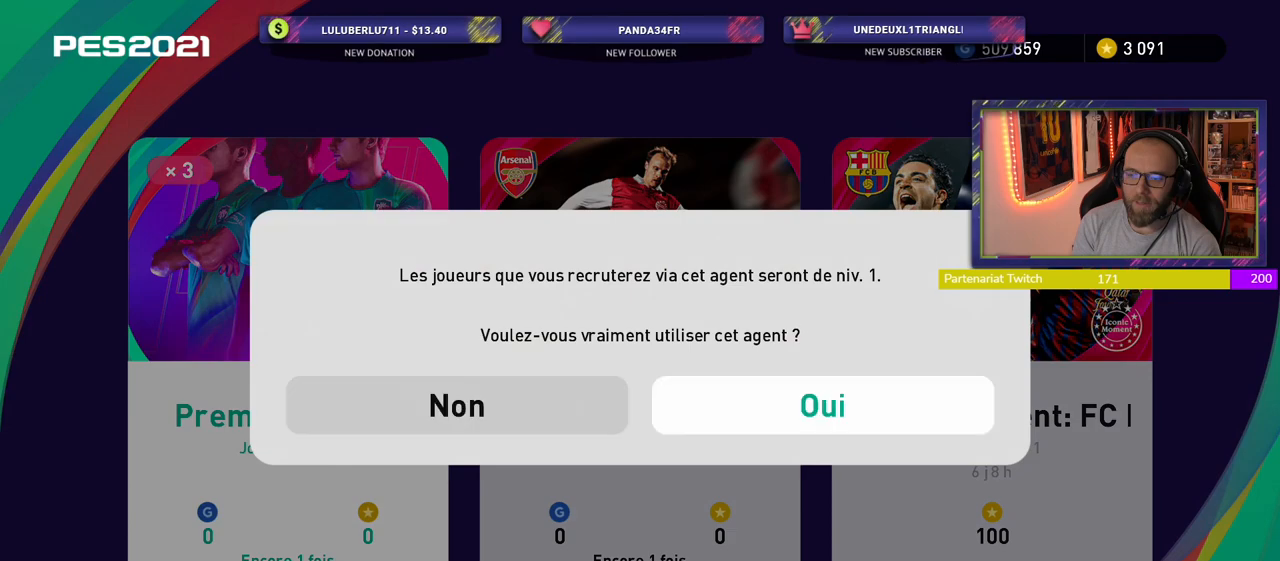
{"buttons": [], "left_stick": "center", "right_stick": "center", "events": [[100, "CROSS", "up"]]}